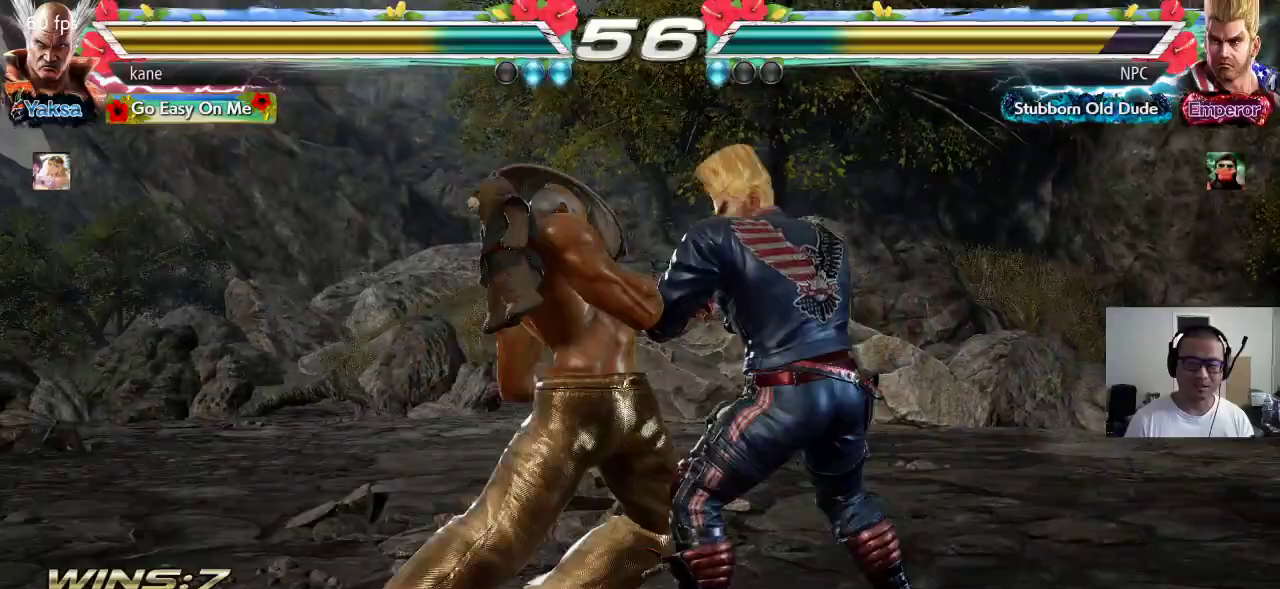
Gameplay with a controller (arcade stick); each line is a JSON object with the inputs held at the frame after it (dt_ms = milliseconds from this image to that frame). "events" lists button and stick changes between this image and that frame as [ms after this image, input, new state], when the widget could be followed in between. Not read: L3 R3.
{"dt_ms": 500, "buttons": [], "left_stick": "center", "events": [[400, "left_stick", "left"], [500, "left_stick", "center"]]}
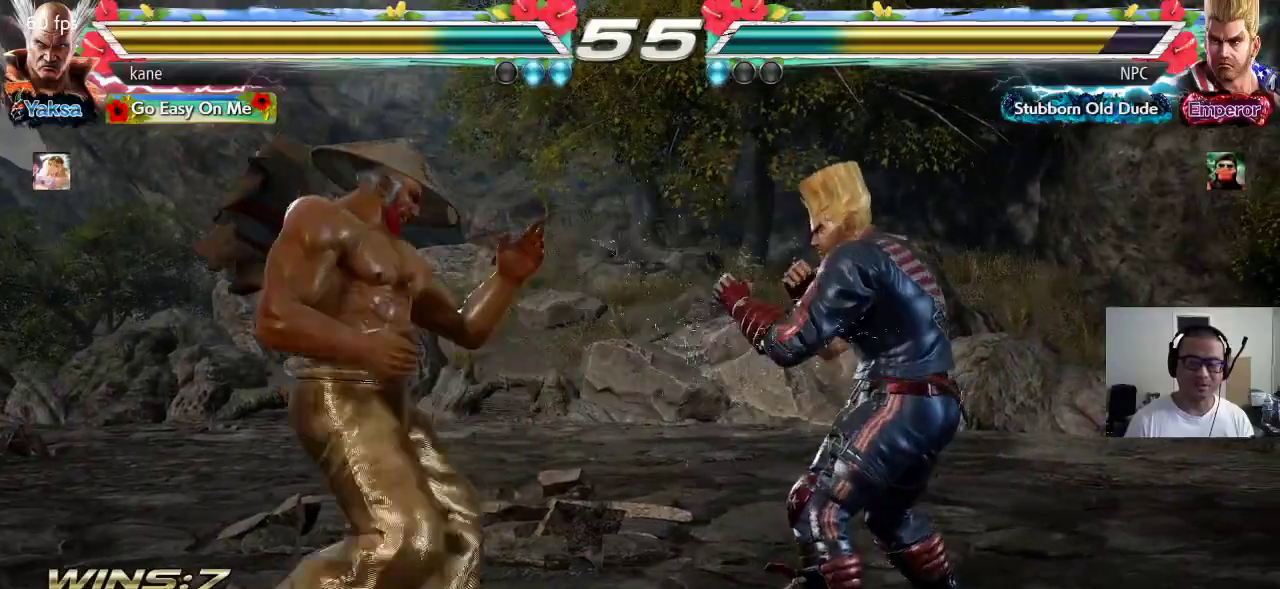
{"dt_ms": 1000, "buttons": [], "left_stick": "center"}
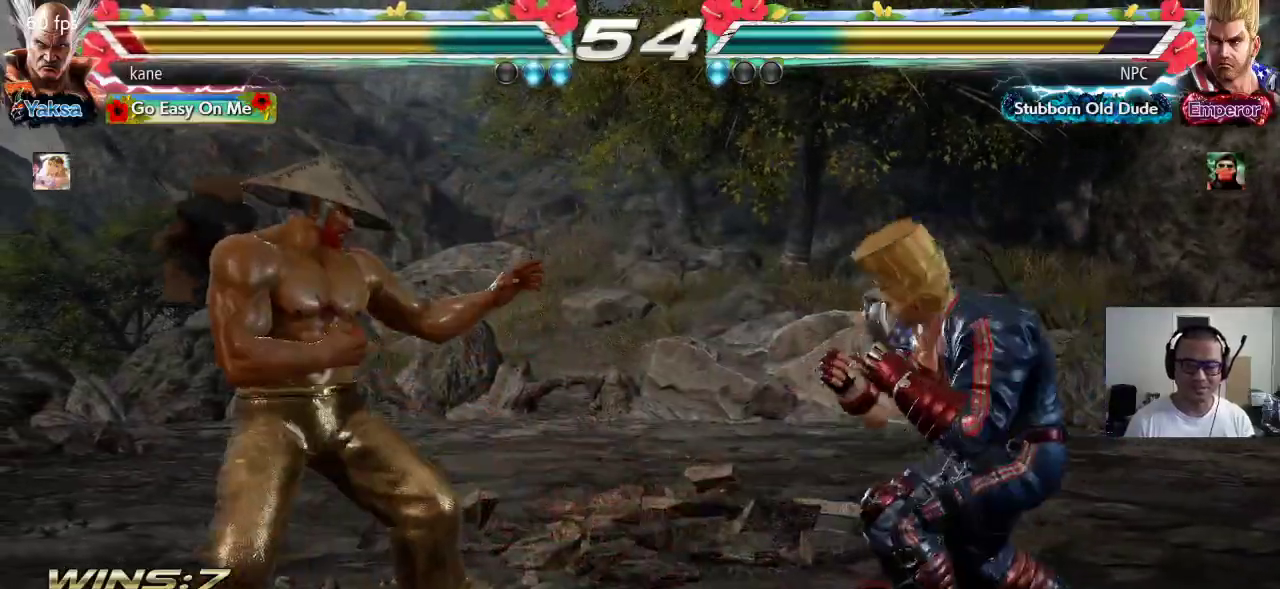
{"dt_ms": 500, "buttons": [], "left_stick": "left"}
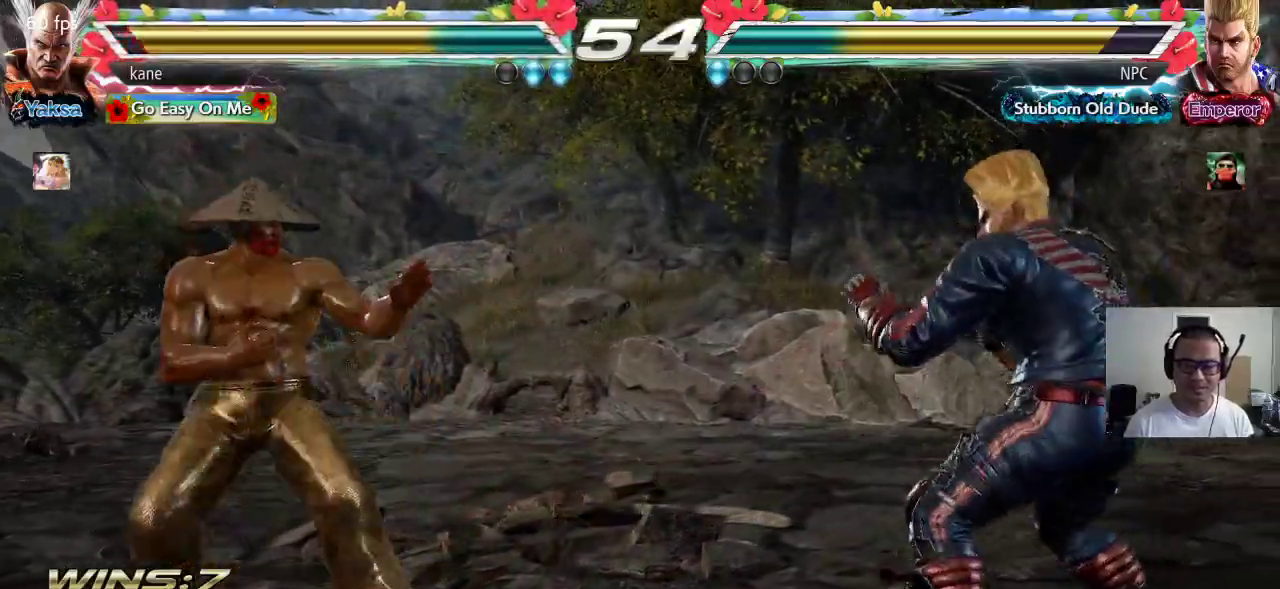
{"dt_ms": 500, "buttons": [], "left_stick": "center", "events": [[33, "left_stick", "center"], [233, "left_stick", "down"], [317, "left_stick", "center"]]}
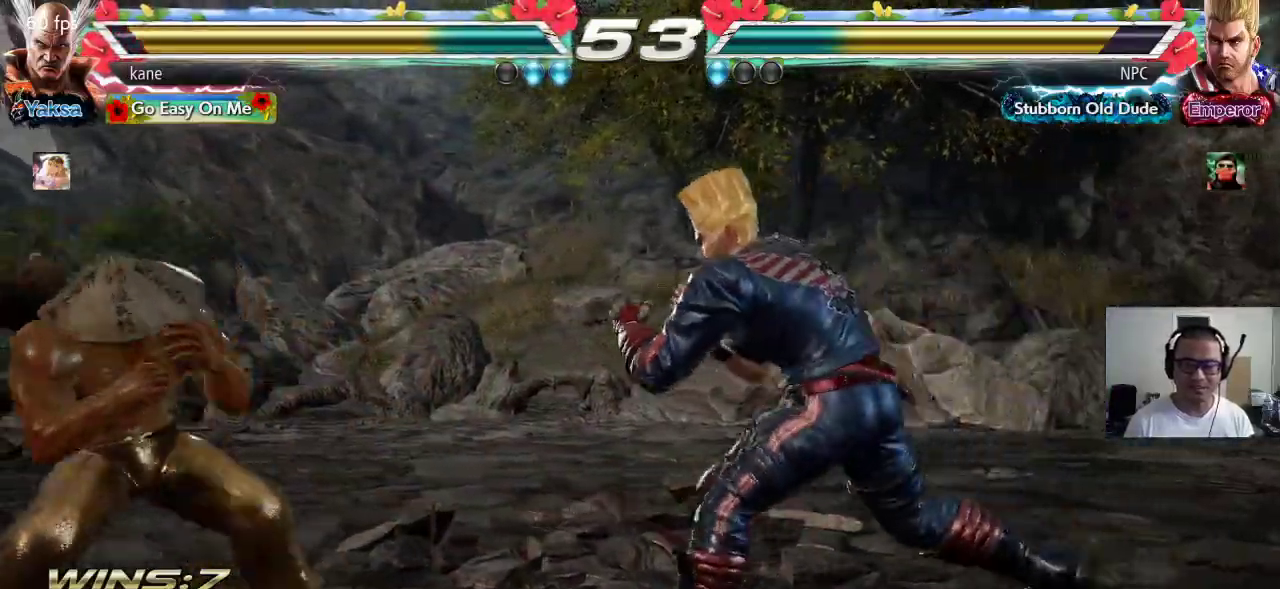
{"dt_ms": 1000, "buttons": [], "left_stick": "center"}